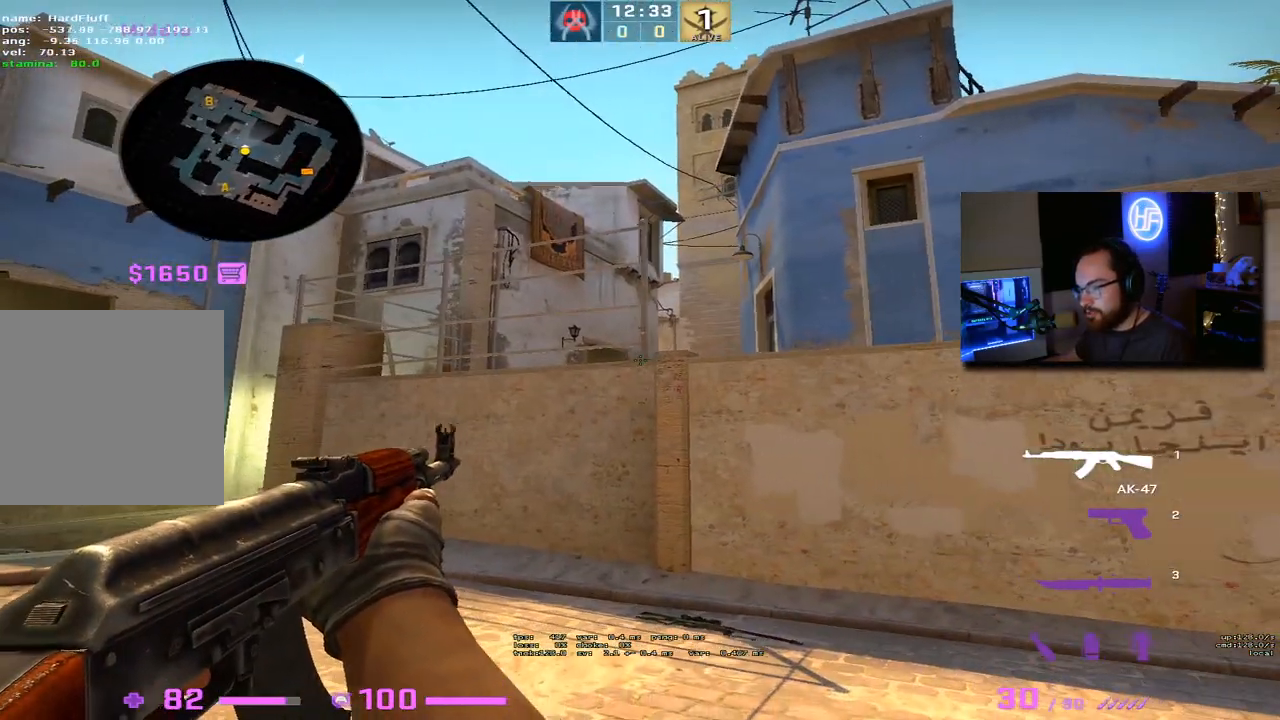
Gameplay with keyboard; each line is a JSON object with the keys held at the frame after it. "events" lists presses ("down") and releases ("up") of "1", "2", "3", "4", "5", "a", "alt", "b", "c", "ctrl", "d", "e", "f", "g", "q", "r", "s", "shift", "space", "t", "tab", "tilde", "v", "w", "x" and "z" between this image and that frame as [ms after this image, input, new state], when the widget could be followed in between. No other keys are recorded. Mouse input is not recorded.
{"keys": ["shift", "w"], "events": [[33, "s", "up"], [200, "w", "down"], [333, "3", "down"], [417, "3", "up"]]}
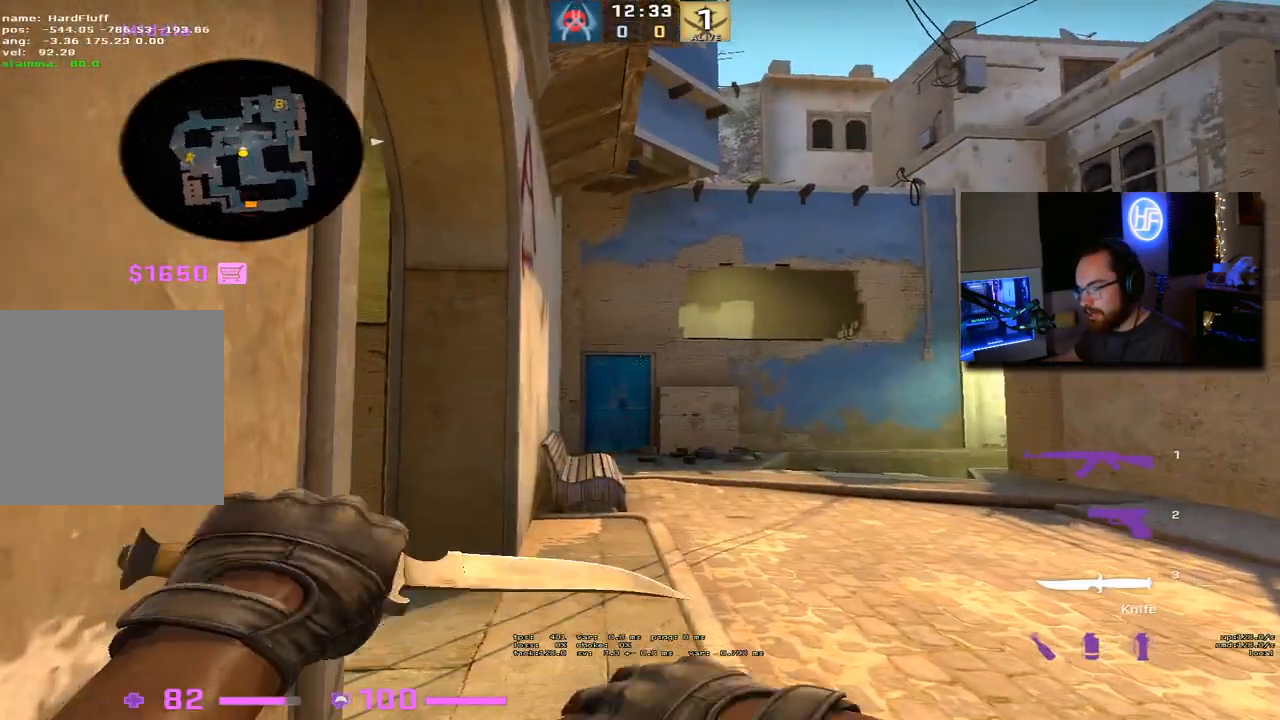
{"keys": ["shift", "w"], "events": [[250, "d", "down"], [417, "d", "up"]]}
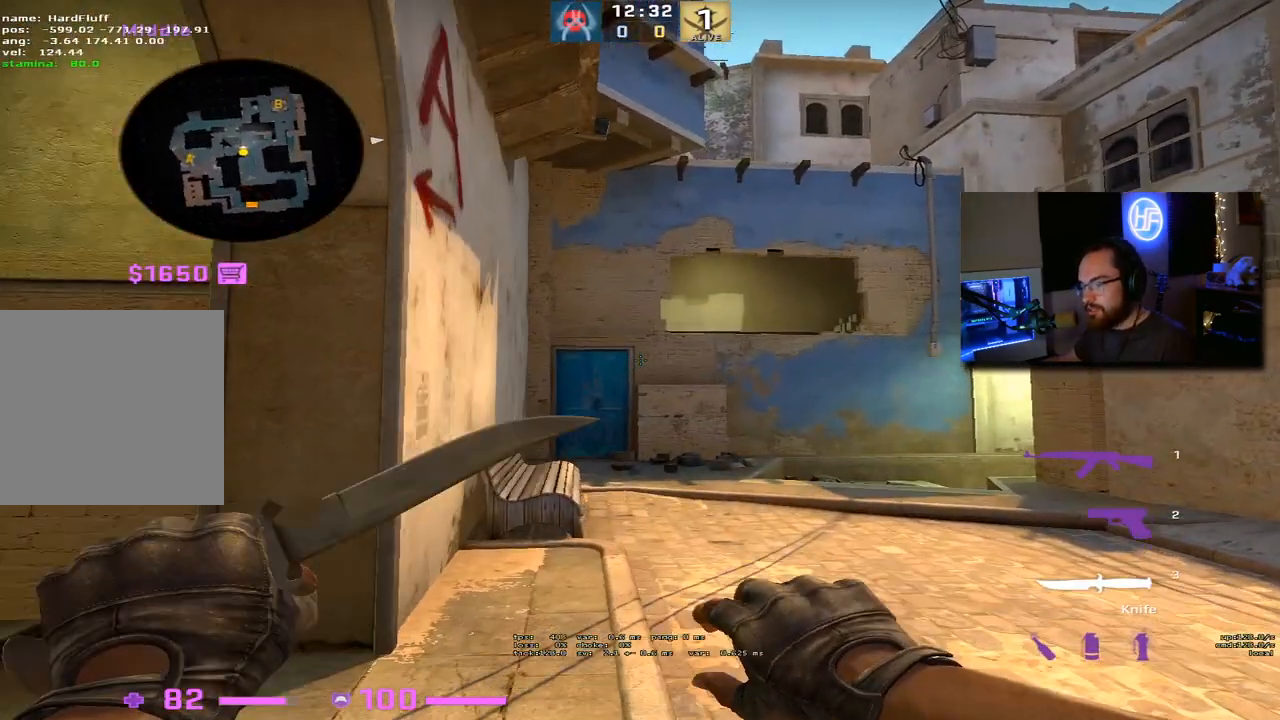
{"keys": ["s", "shift"], "events": [[67, "f", "down"], [150, "w", "up"], [167, "f", "up"], [233, "s", "down"]]}
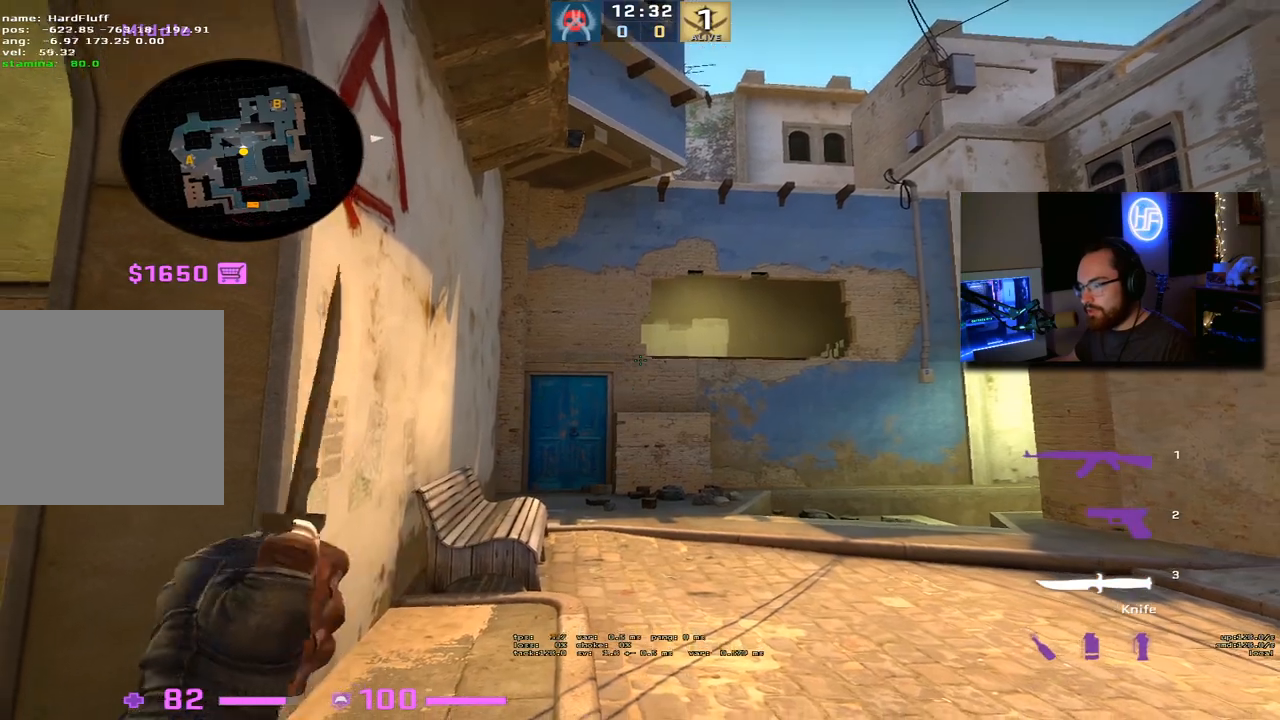
{"keys": ["s", "shift"], "events": []}
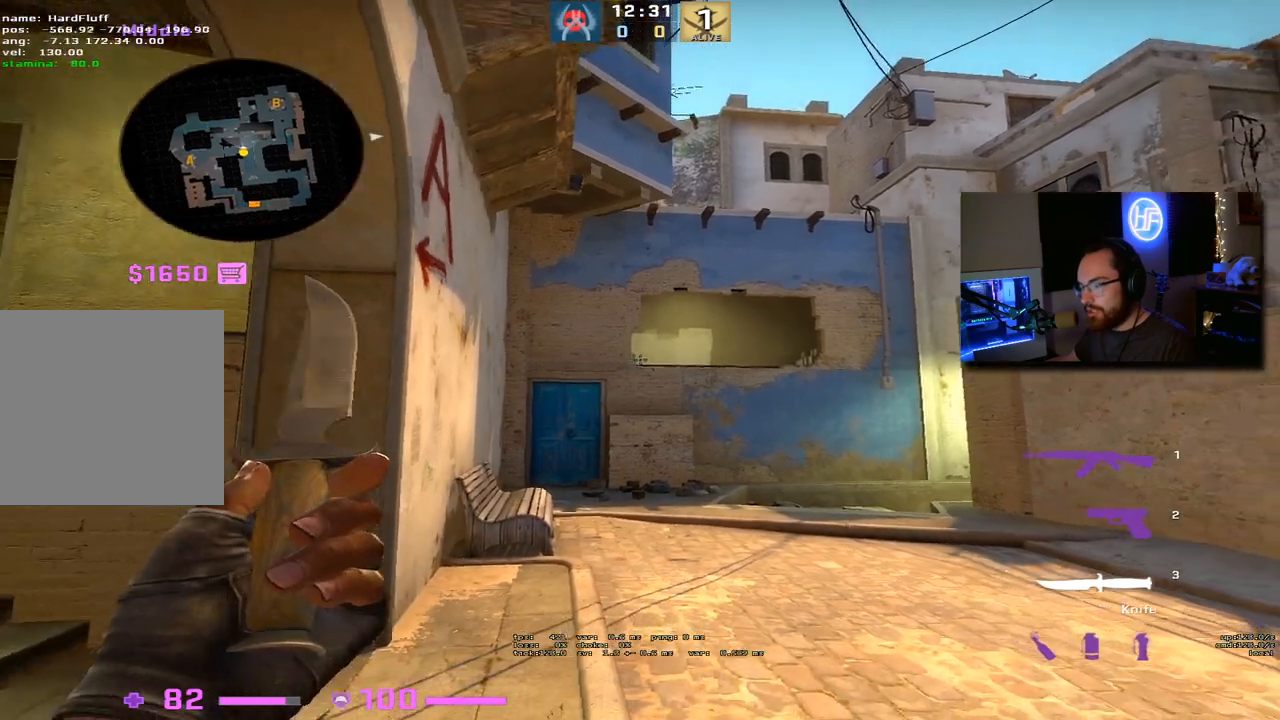
{"keys": ["d", "s", "shift"], "events": [[383, "d", "down"]]}
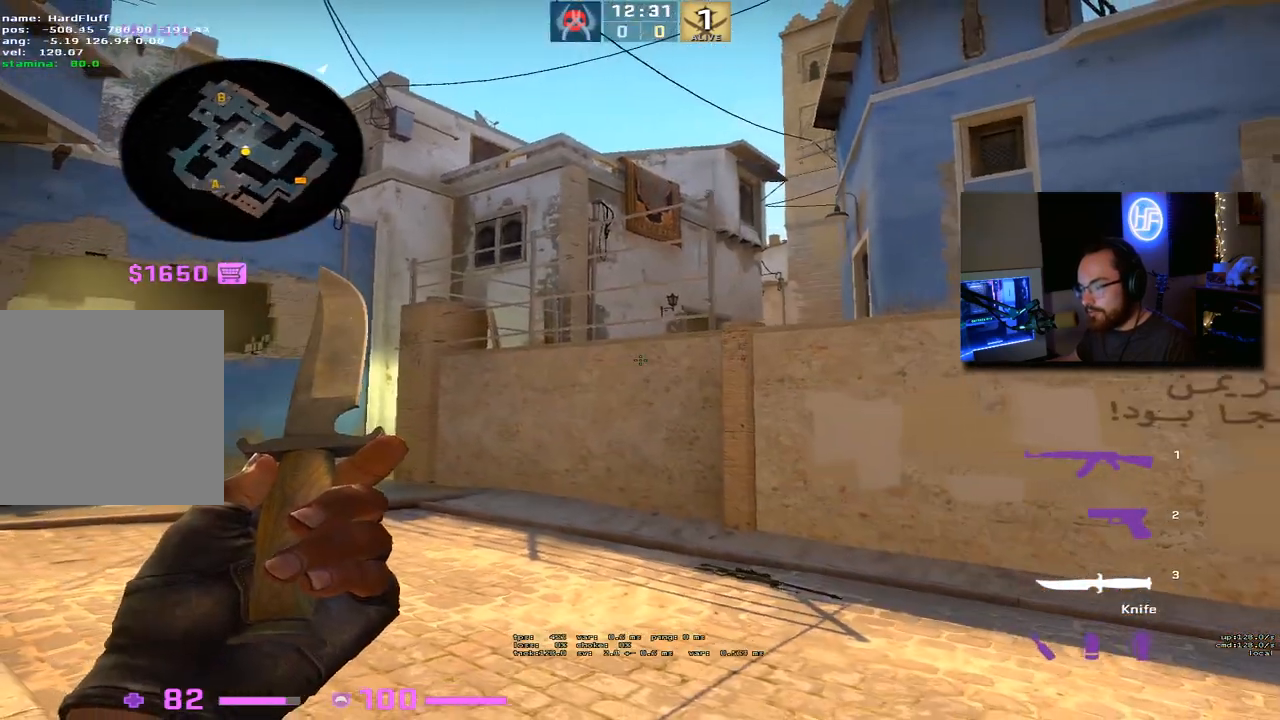
{"keys": [], "events": [[117, "d", "up"], [217, "s", "up"], [300, "shift", "up"]]}
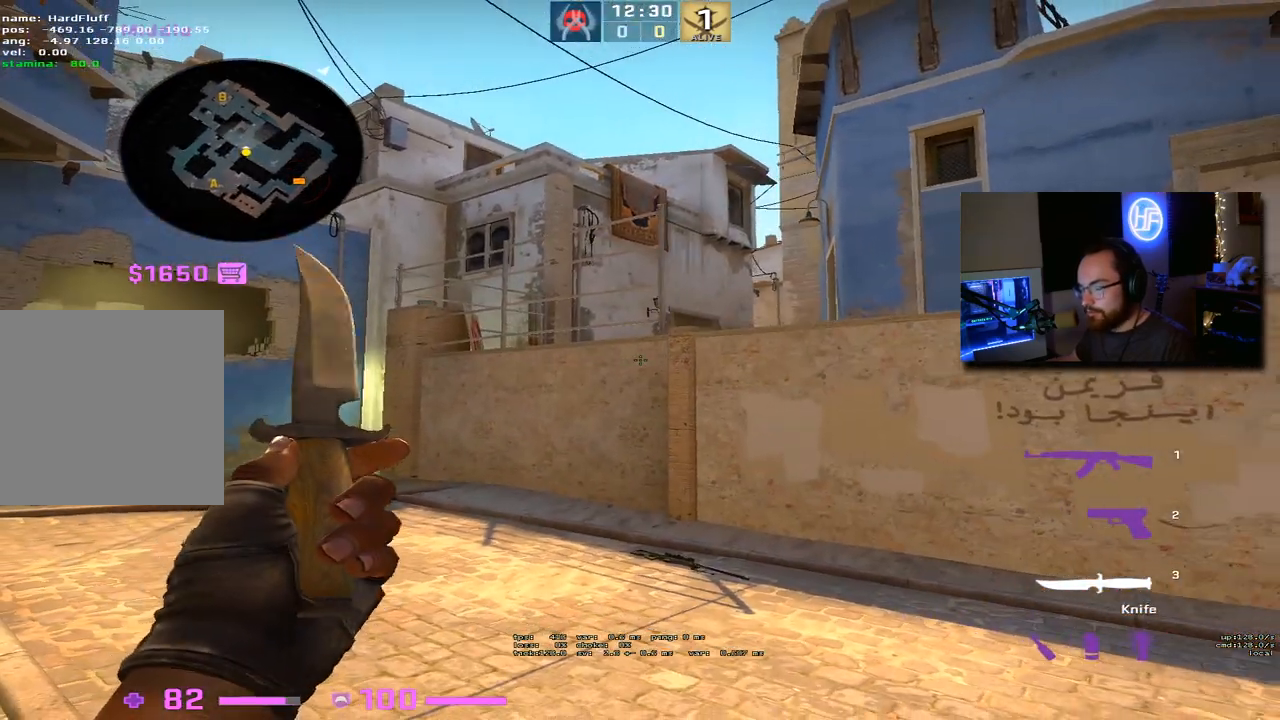
{"keys": [], "events": []}
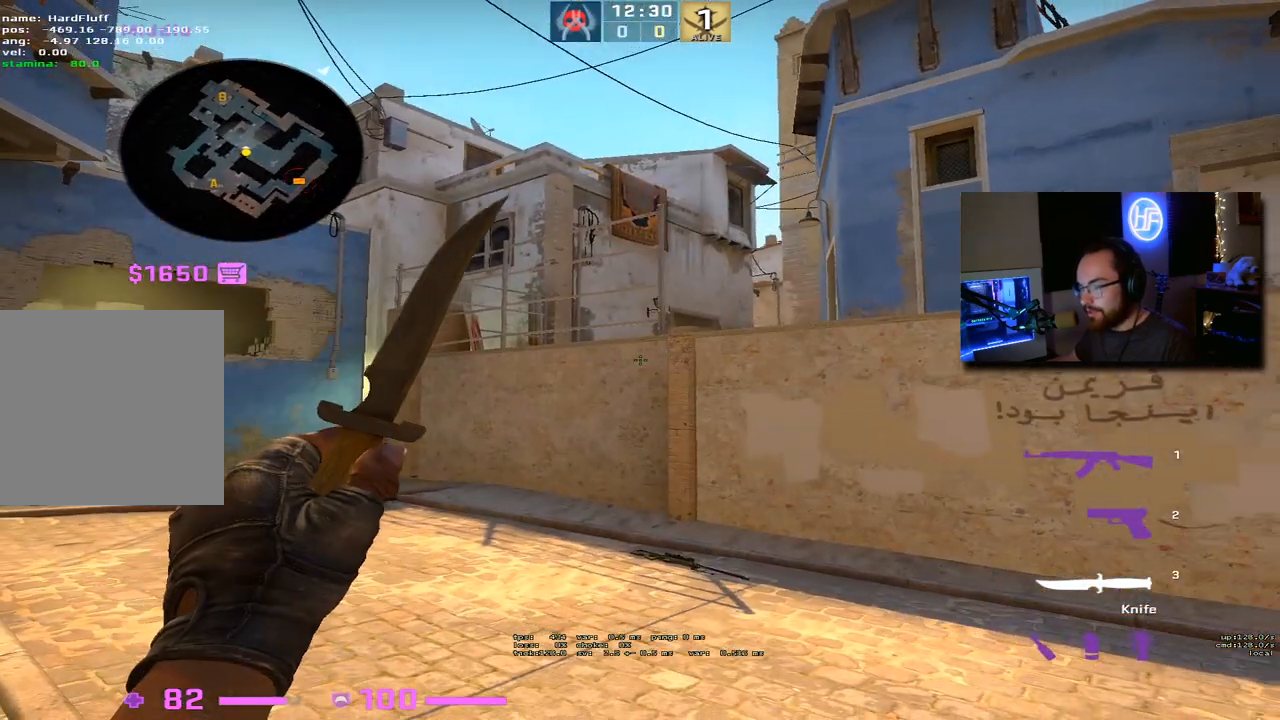
{"keys": ["w"], "events": [[433, "w", "down"]]}
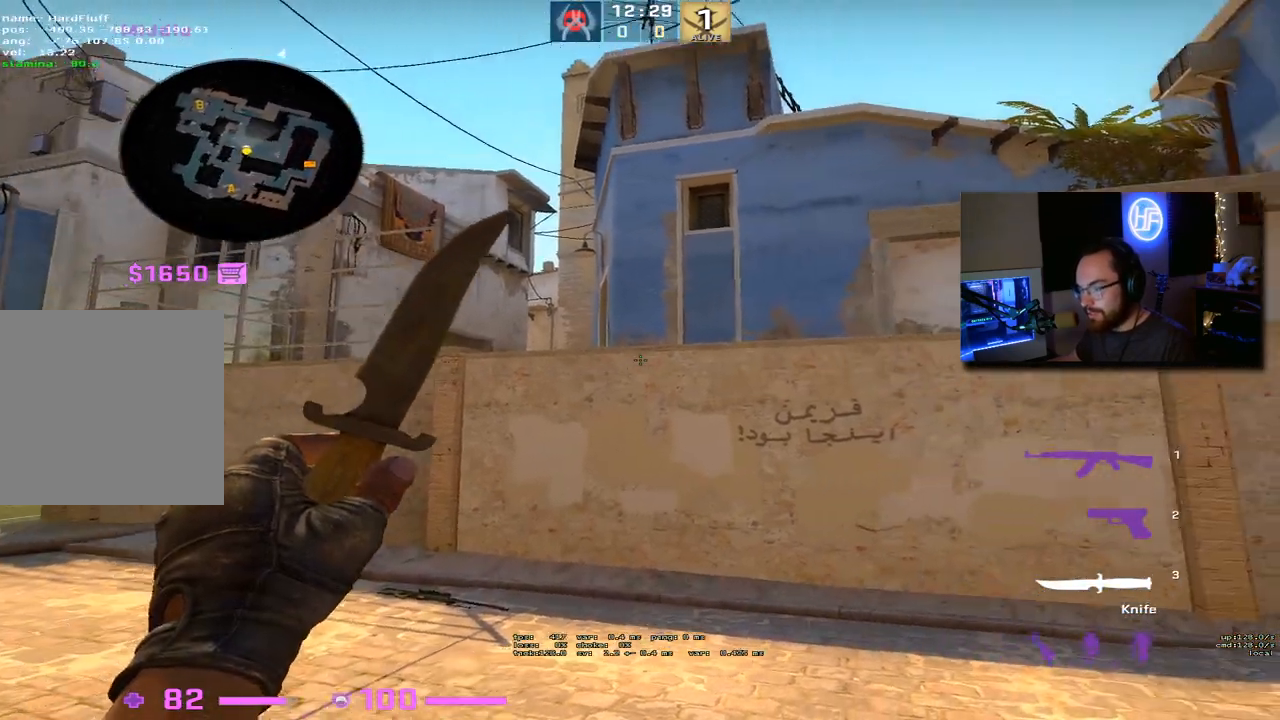
{"keys": ["w"]}
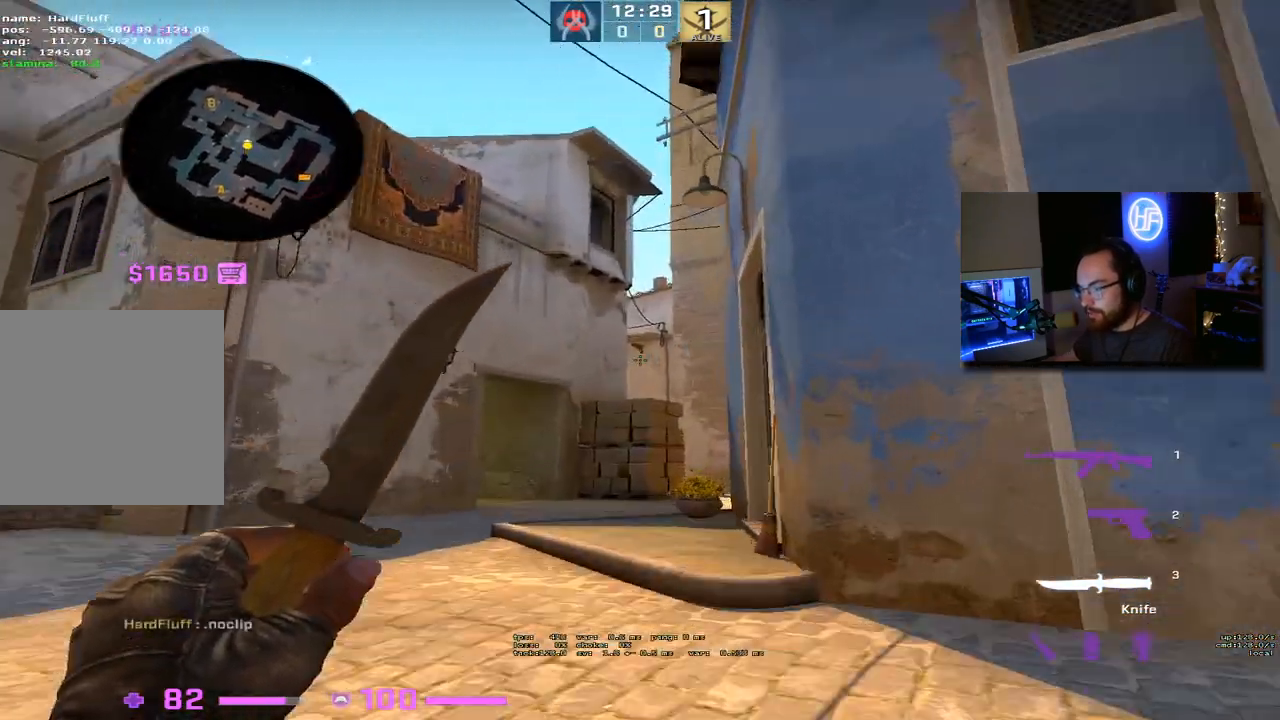
{"keys": ["shift", "w"], "events": [[50, "shift", "down"], [300, "d", "down"], [467, "d", "up"]]}
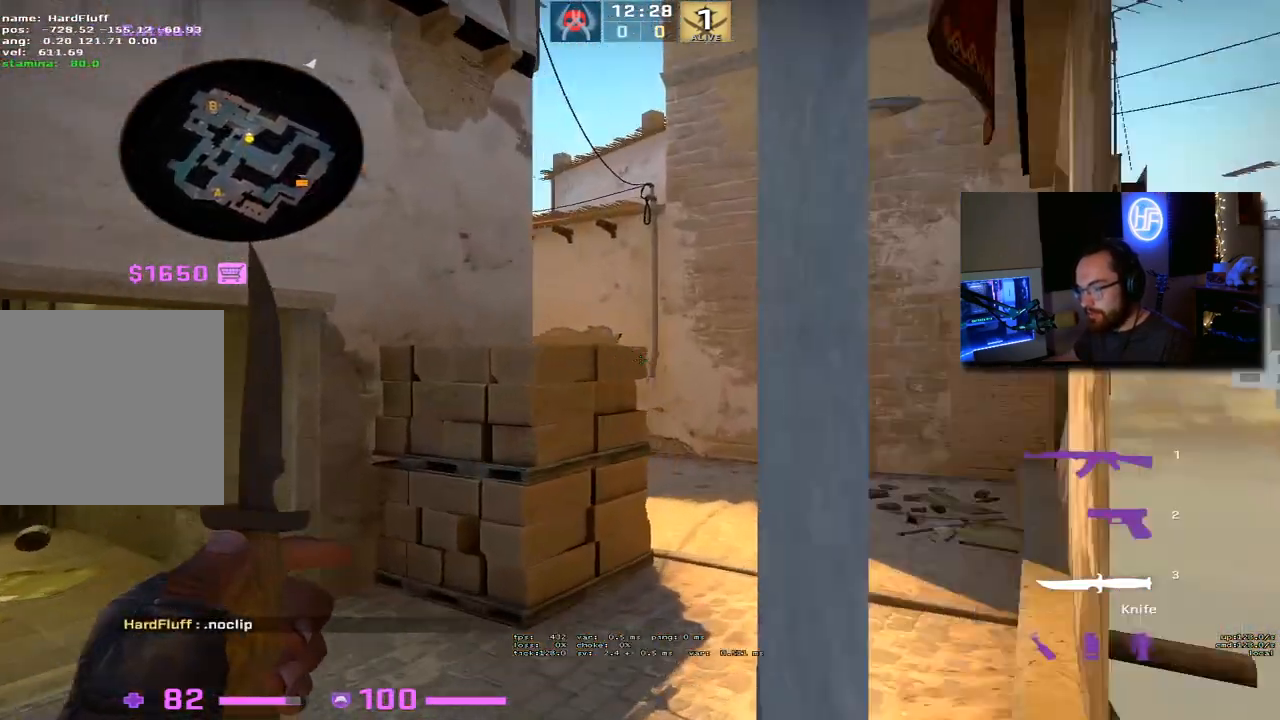
{"keys": ["shift"], "events": [[267, "d", "down"], [433, "d", "up"], [450, "w", "up"]]}
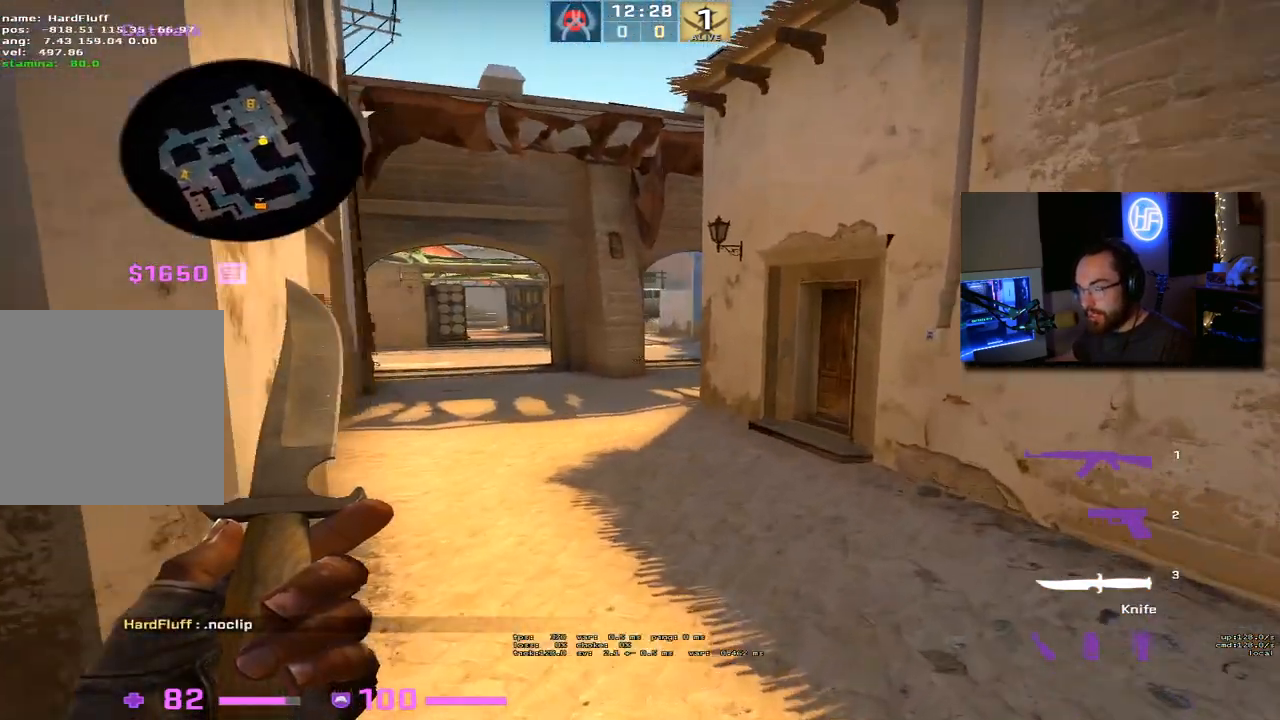
{"keys": ["shift", "w"]}
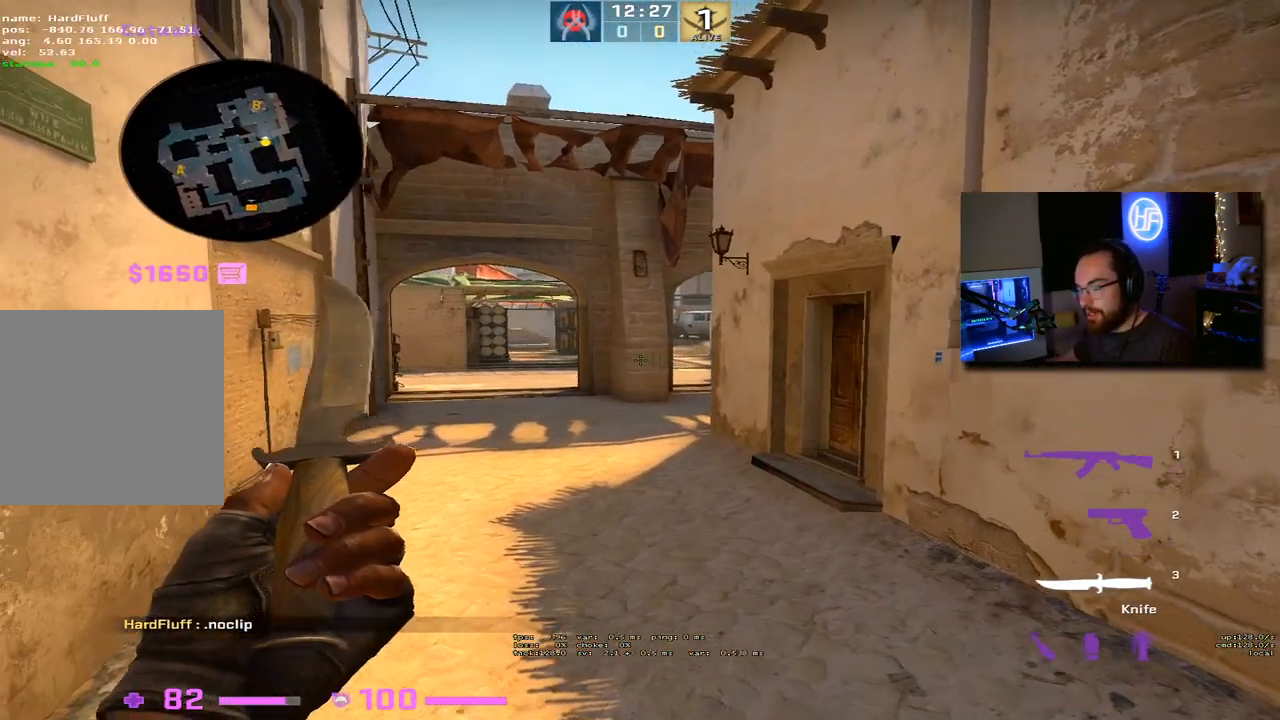
{"keys": ["s", "shift"], "events": [[400, "w", "up"], [417, "s", "down"]]}
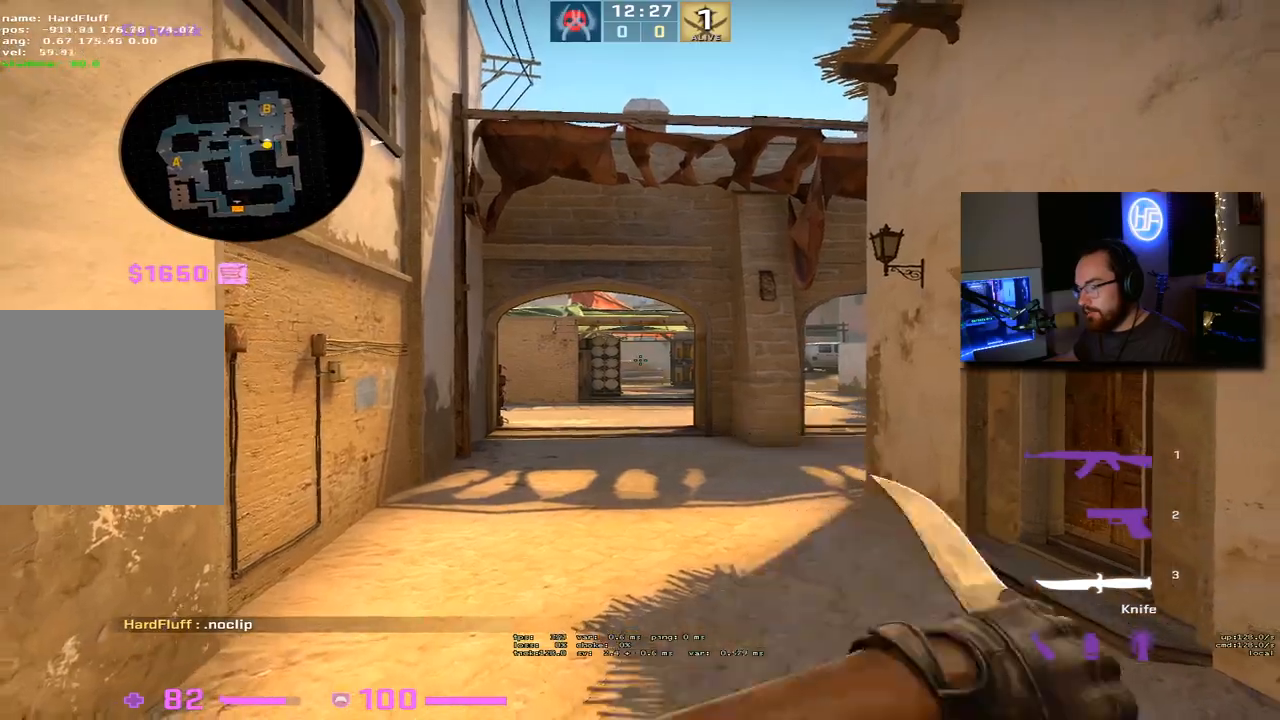
{"keys": ["d", "shift", "w"], "events": [[17, "f", "down"], [33, "a", "down"], [150, "f", "up"], [150, "s", "up"], [283, "w", "down"], [350, "a", "up"], [483, "d", "down"]]}
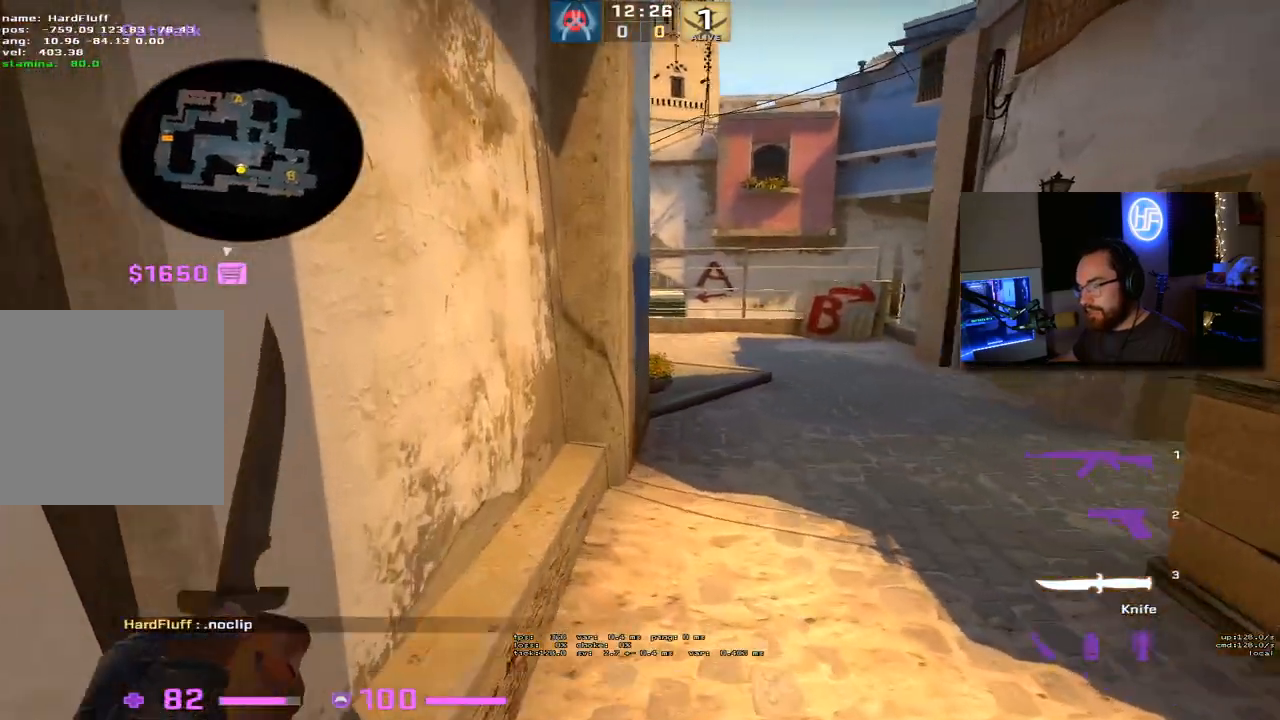
{"keys": [], "events": [[50, "w", "up"], [100, "d", "up"], [133, "shift", "up"]]}
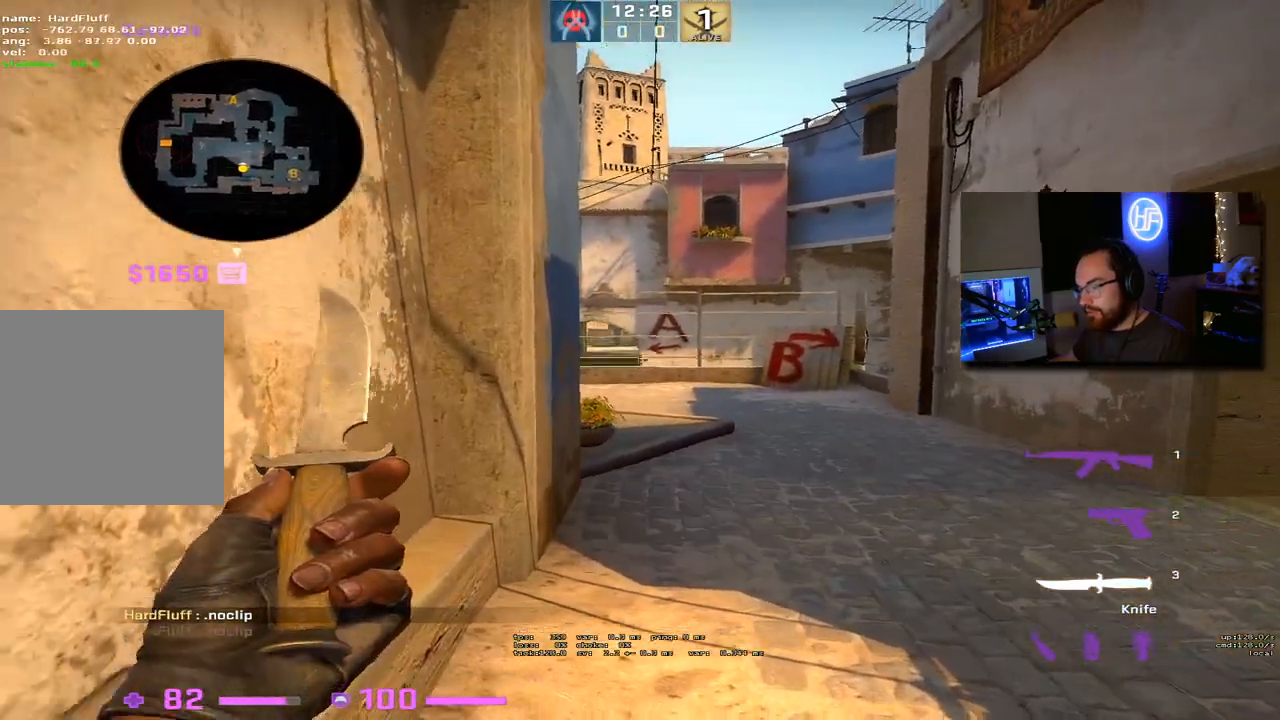
{"keys": ["1"], "events": [[117, "d", "down"], [350, "d", "up"], [383, "1", "down"]]}
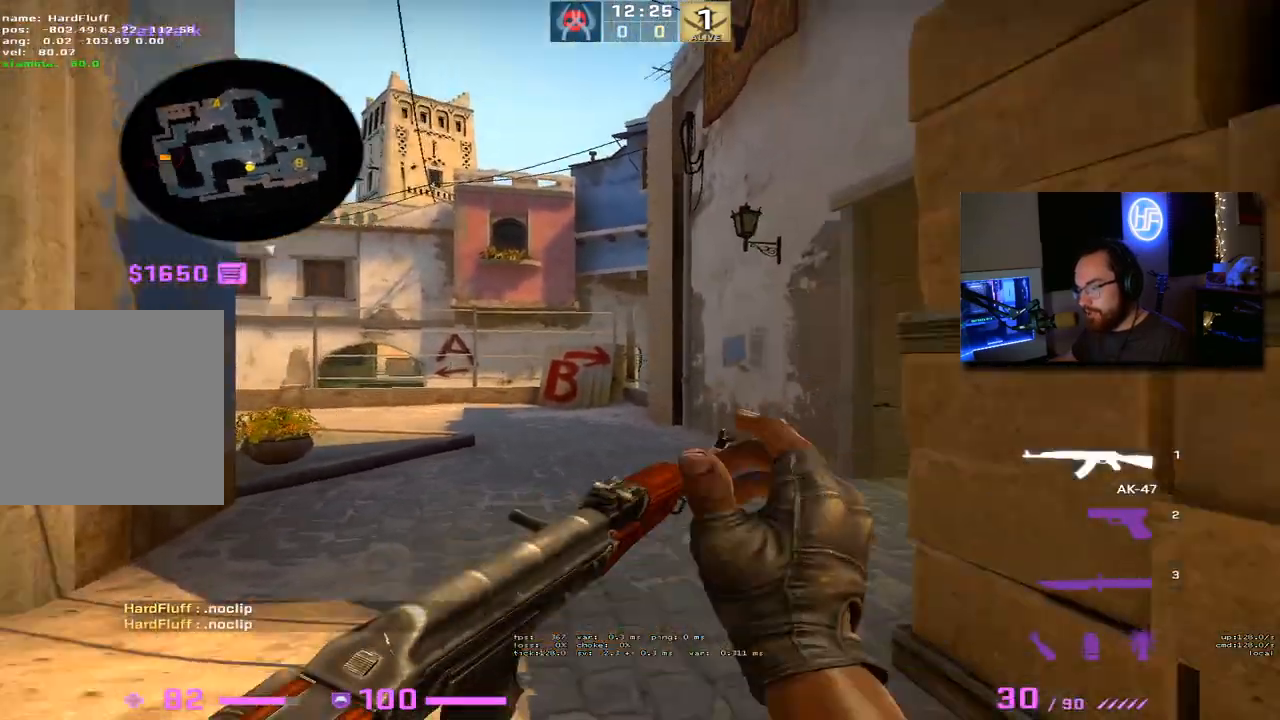
{"keys": ["shift", "w"], "events": [[17, "1", "up"], [100, "d", "down"], [317, "shift", "down"], [333, "w", "down"], [417, "d", "up"]]}
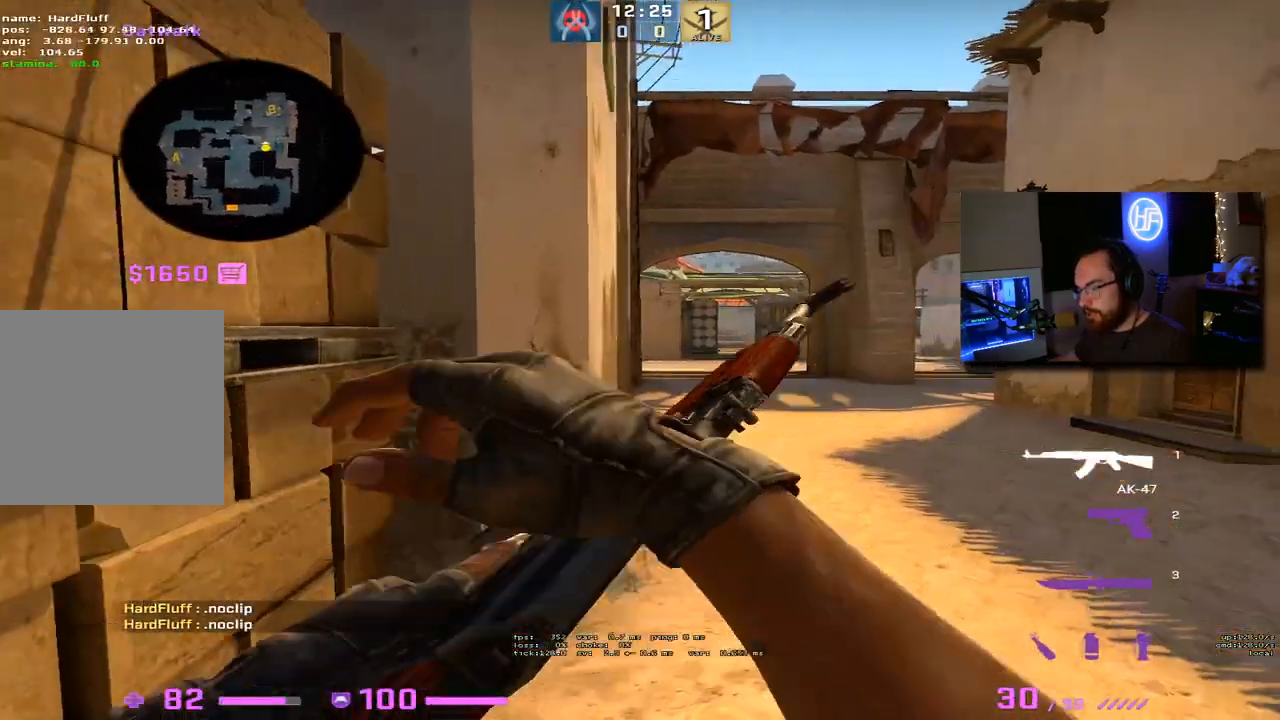
{"keys": ["s", "shift"], "events": [[117, "a", "down"], [217, "w", "up"], [333, "s", "down"], [400, "a", "up"]]}
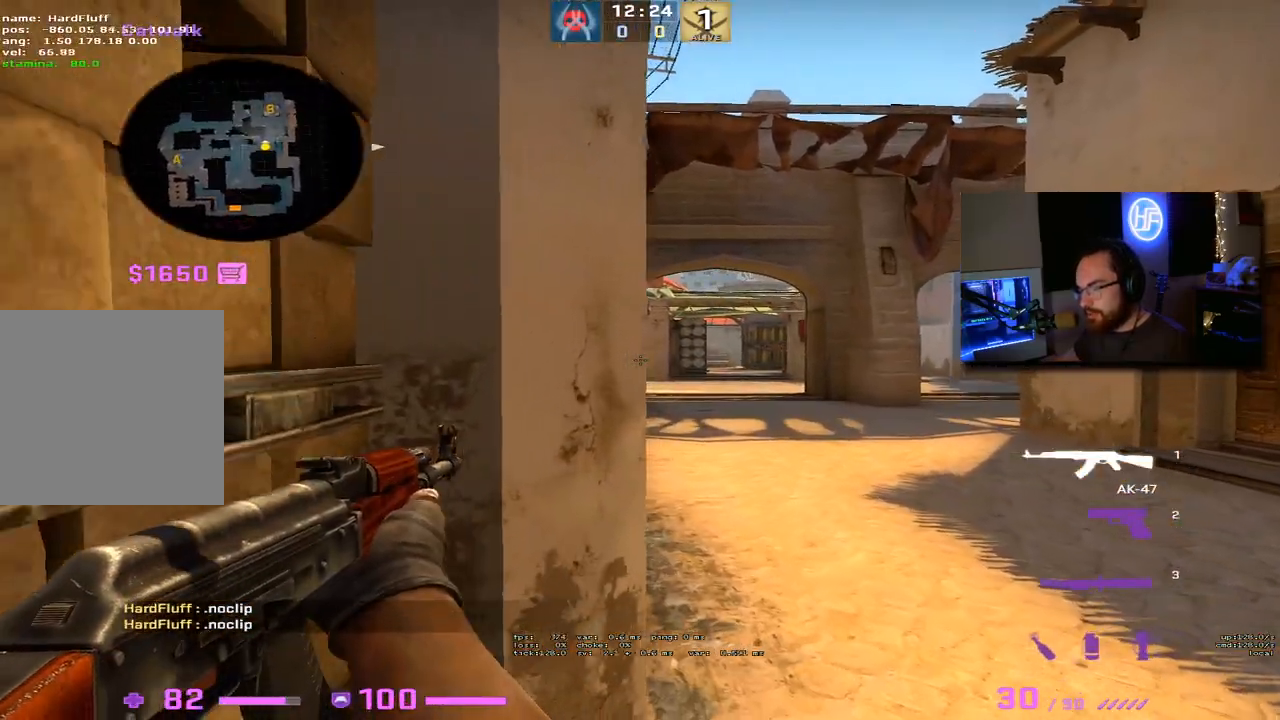
{"keys": ["a", "shift", "w"], "events": [[150, "a", "down"], [300, "s", "up"], [433, "d", "down"], [433, "w", "down"], [500, "d", "up"]]}
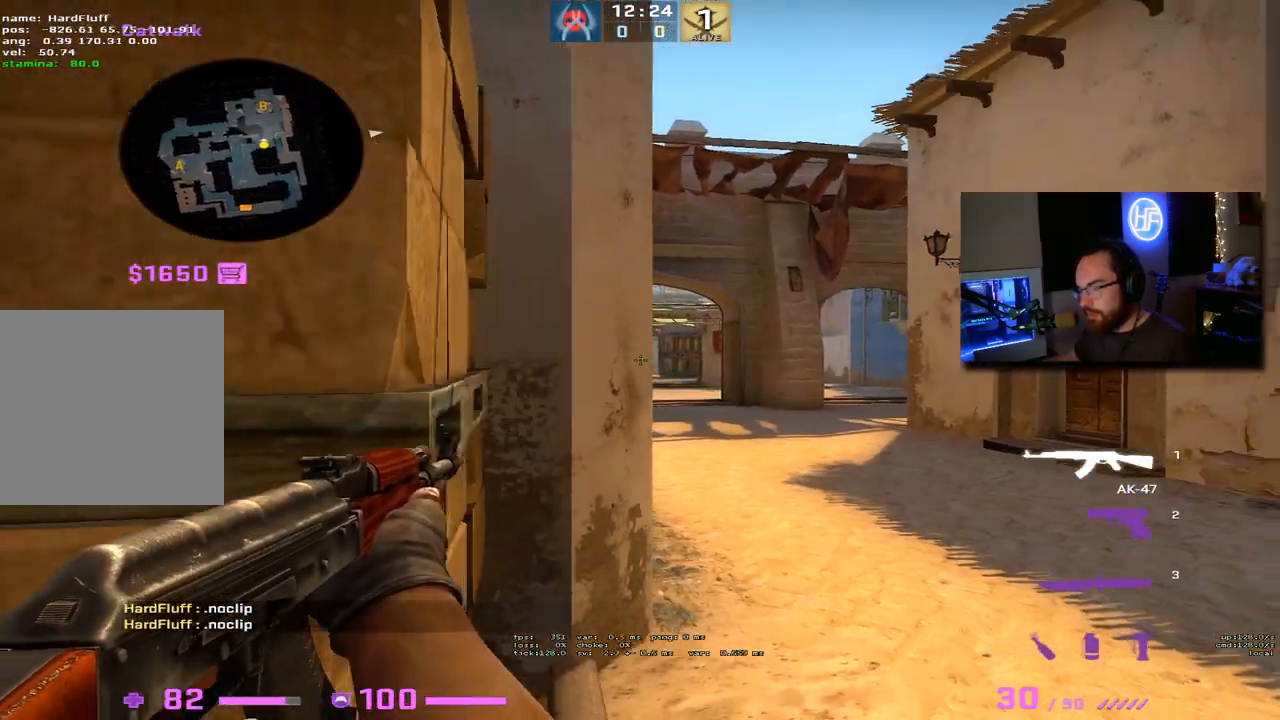
{"keys": ["d"], "events": [[100, "d", "down"], [117, "w", "up"], [150, "a", "up"], [383, "a", "down"], [400, "d", "up"], [417, "shift", "up"], [483, "a", "up"], [500, "d", "down"]]}
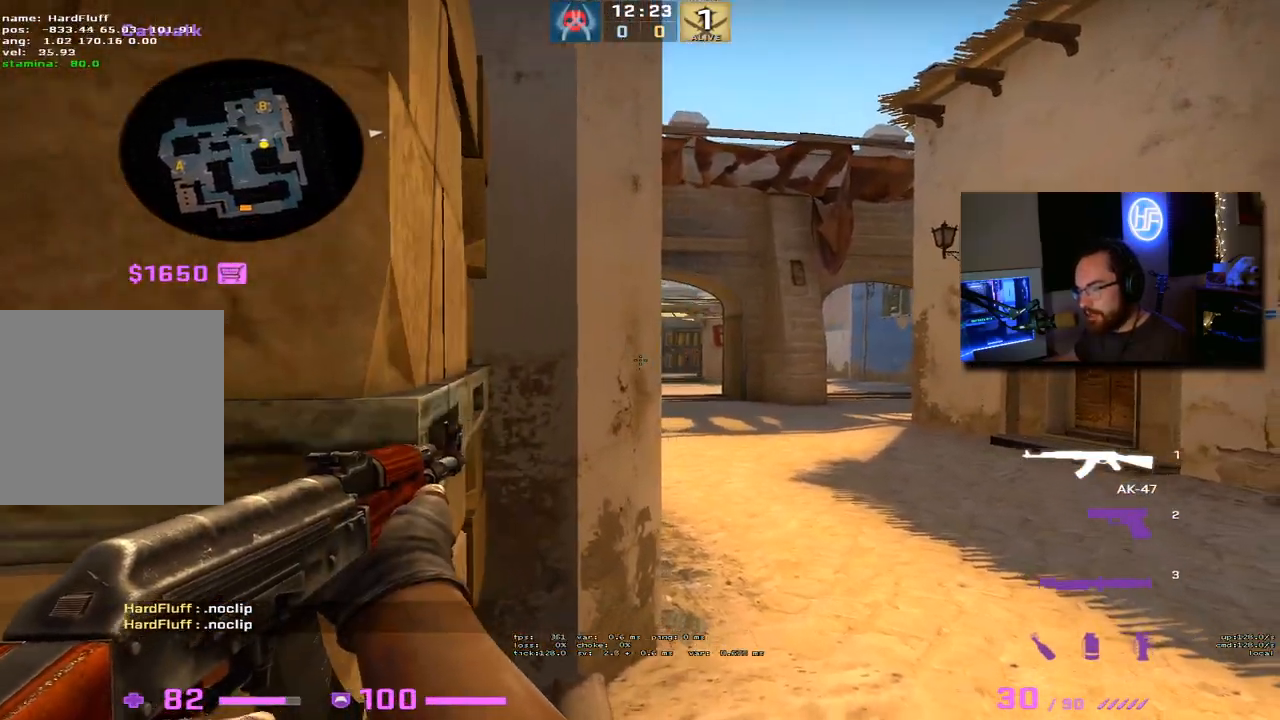
{"keys": [], "events": [[167, "a", "down"], [183, "d", "up"], [317, "a", "up"]]}
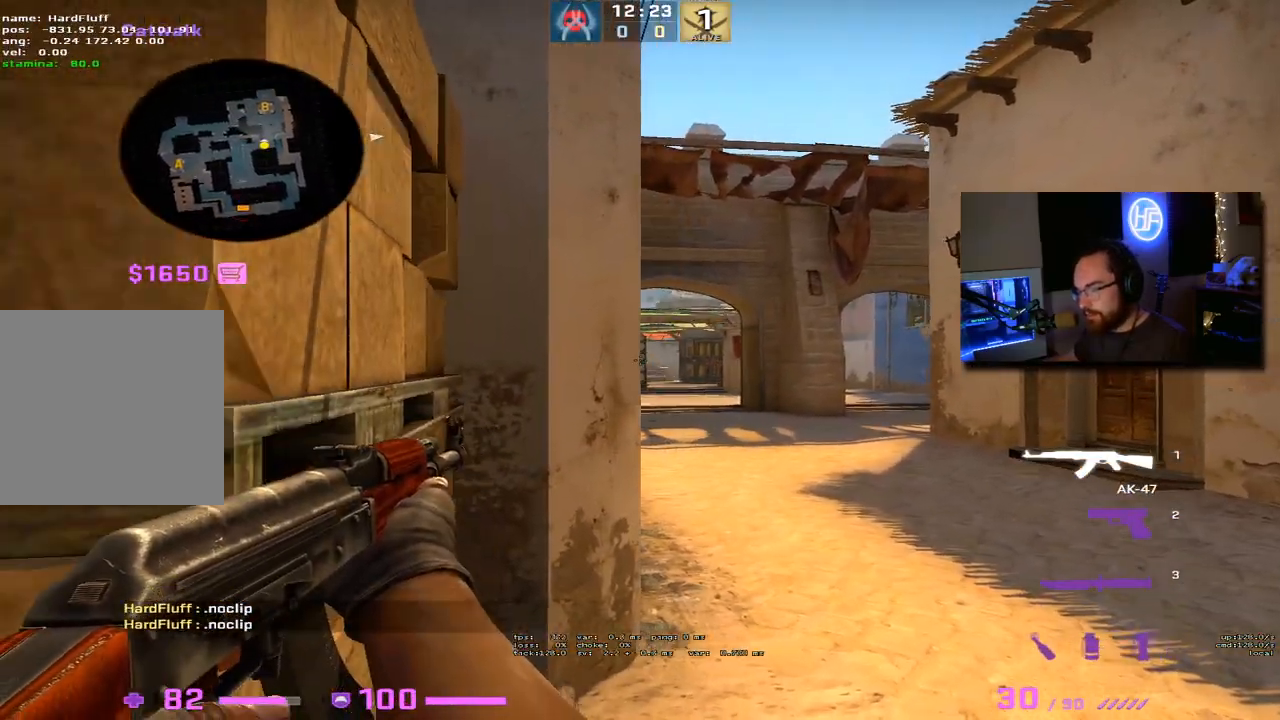
{"keys": ["w"], "events": [[50, "a", "down"], [117, "3", "down"], [217, "3", "up"], [383, "w", "down"], [500, "a", "up"]]}
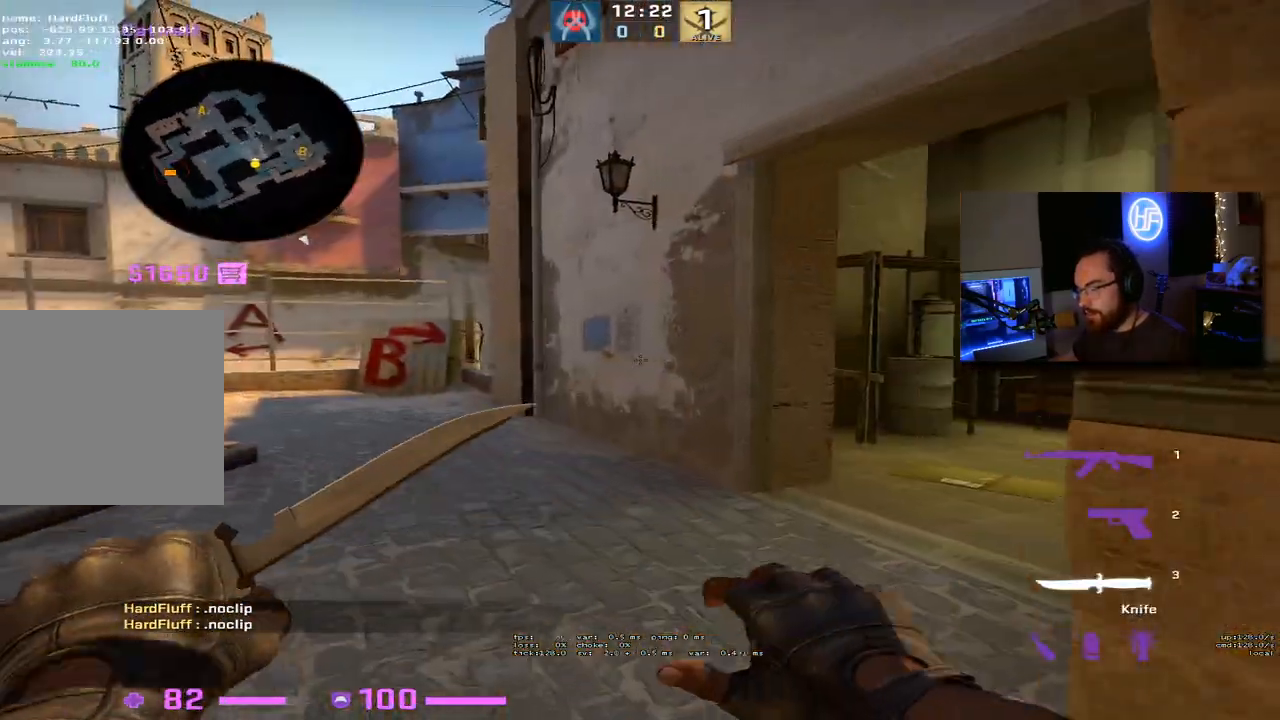
{"keys": [], "events": [[17, "f", "down"], [117, "w", "up"], [150, "f", "up"]]}
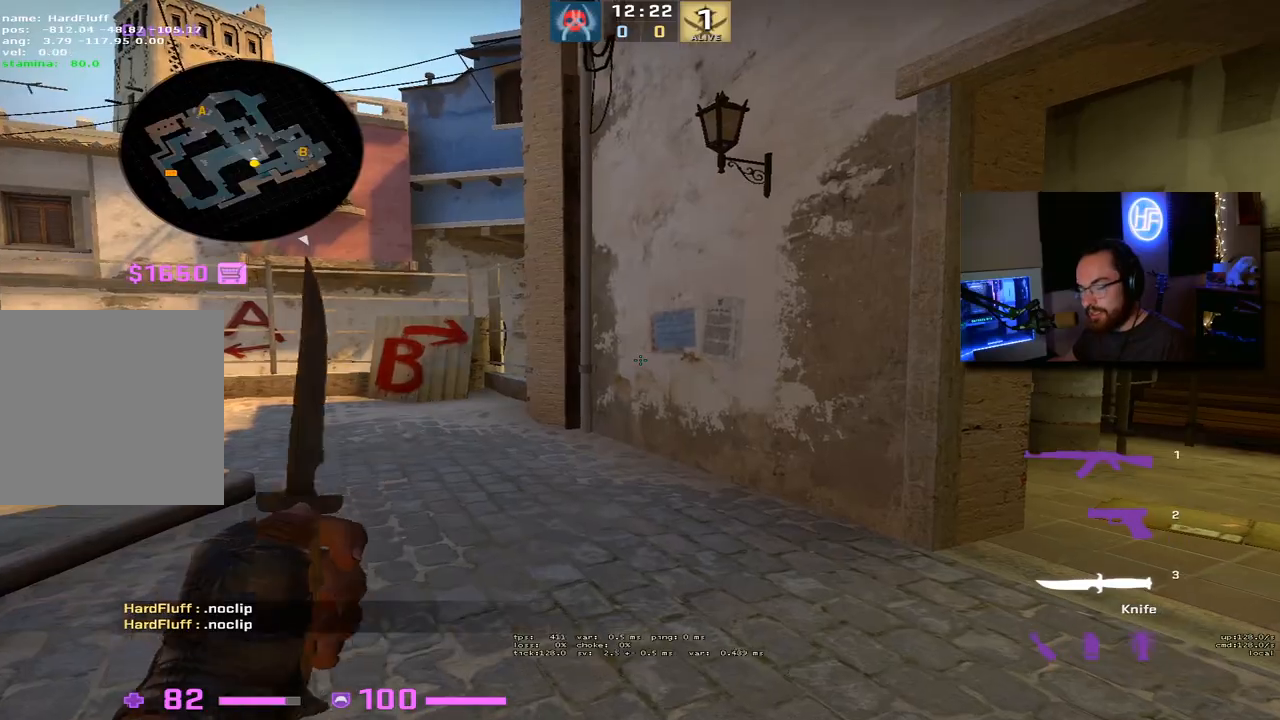
{"keys": ["shift", "w"], "events": [[200, "w", "down"], [467, "shift", "down"]]}
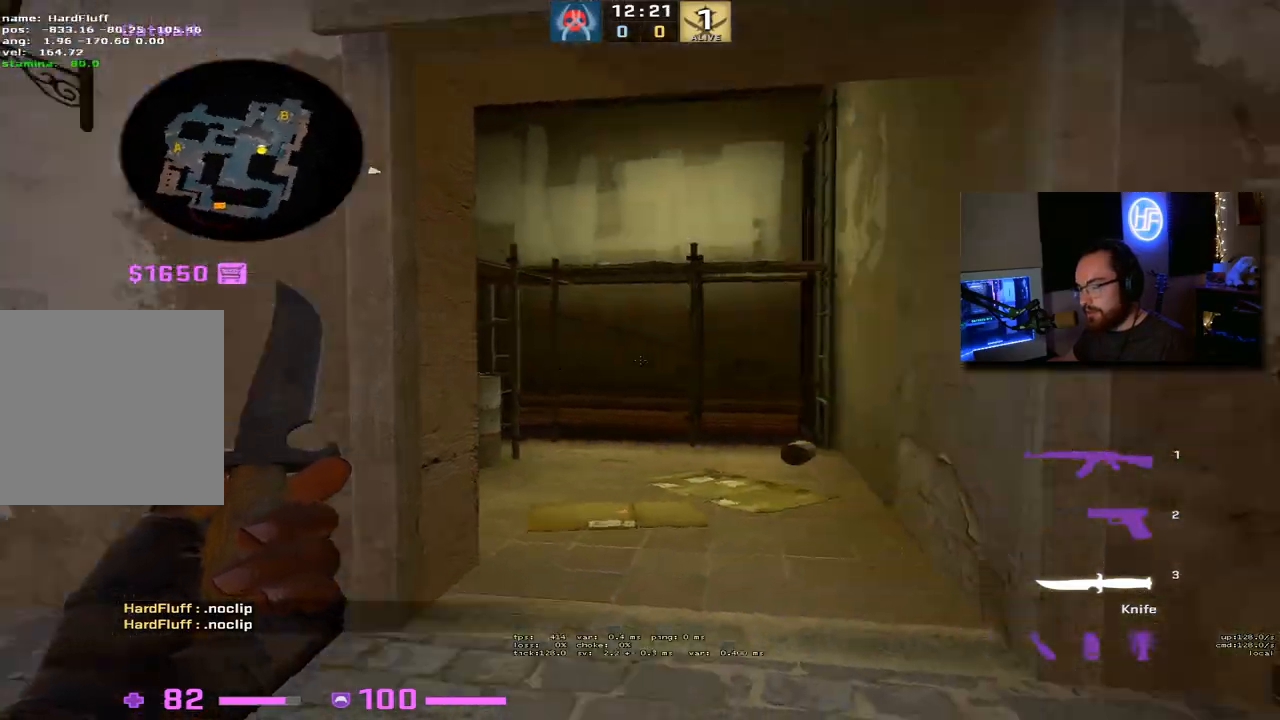
{"keys": ["d", "shift", "w"], "events": [[467, "d", "down"]]}
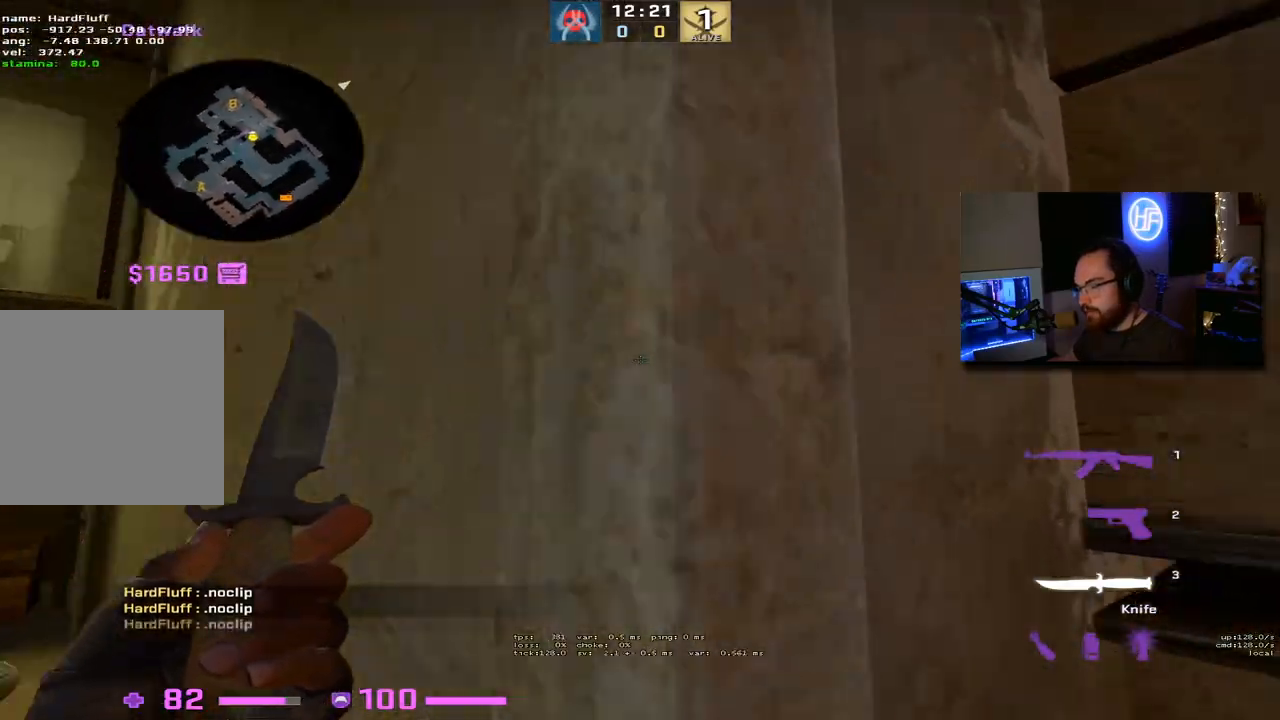
{"keys": ["d", "shift", "w"], "events": []}